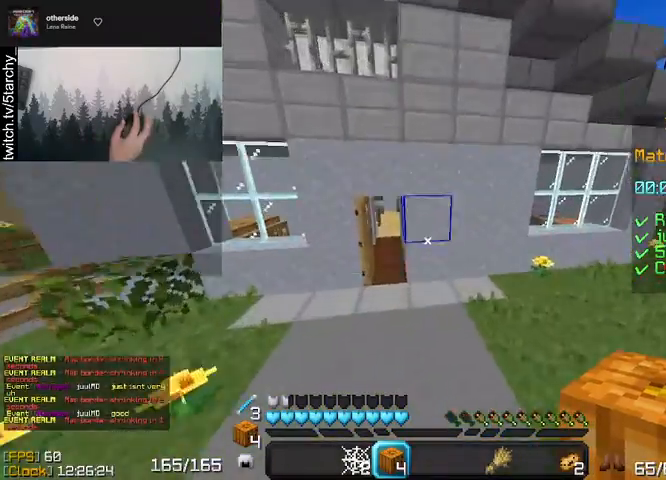
Gameplay with keyboard and mouse; each line is a JSON object with the keys and mouse buttons held at the frame after it. "events" lists presses ("down") and releases ("up") of "a", "d", "s", "shift", "space", "w", "mouse_left" and "mouse_right" between this image and that frame as [ms after this image, input, new state], when the widget could be followed in between. "mouse_left", "mouse_right" = the "left", "right" buttons of the "mouse" list. No other keys are recorded. Fast repeated clicks can show as one long hold. Mouse movement is not recorded.
{"keys": ["w"], "mouse": [], "events": [[67, "a", "up"], [300, "a", "down"], [400, "a", "up"]]}
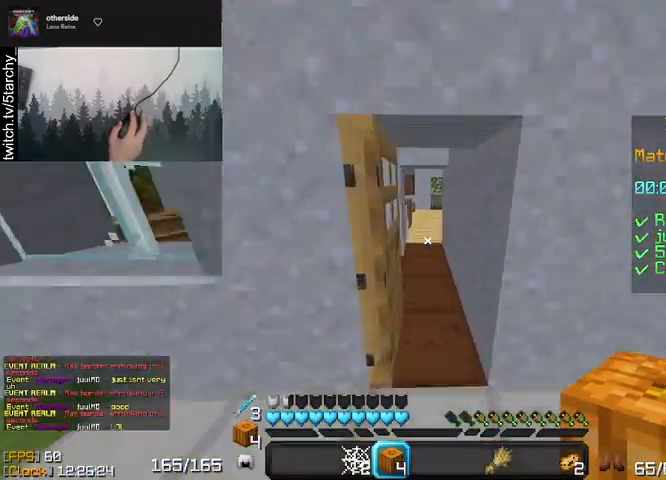
{"keys": ["w"], "mouse": [], "events": [[133, "d", "down"], [233, "d", "up"]]}
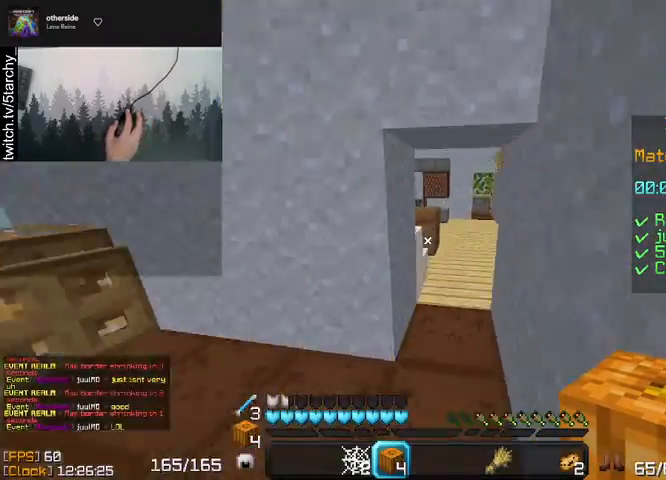
{"keys": ["w"], "mouse": [], "events": [[67, "d", "down"], [133, "d", "up"], [267, "d", "down"], [433, "d", "up"]]}
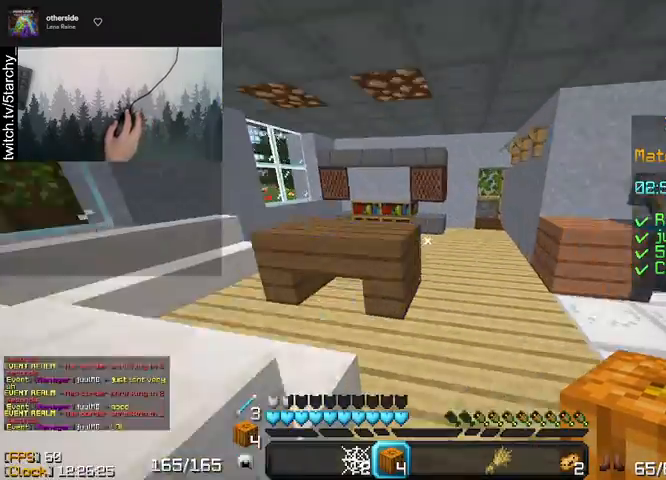
{"keys": ["a", "w"], "mouse": [], "events": [[67, "d", "down"], [267, "d", "up"], [500, "a", "down"]]}
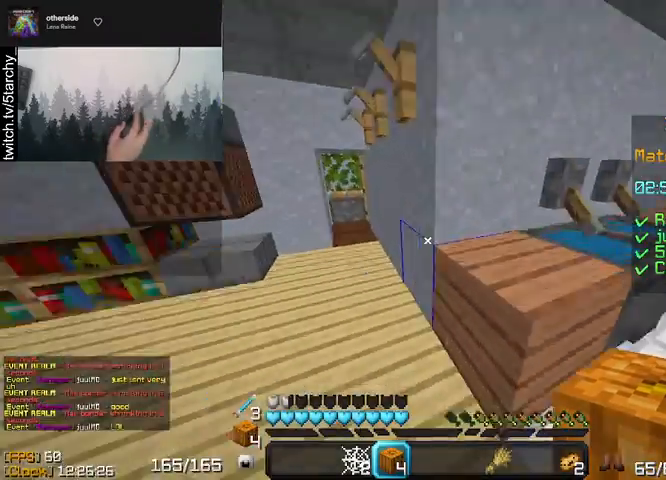
{"keys": ["w"], "mouse": [], "events": [[267, "a", "up"]]}
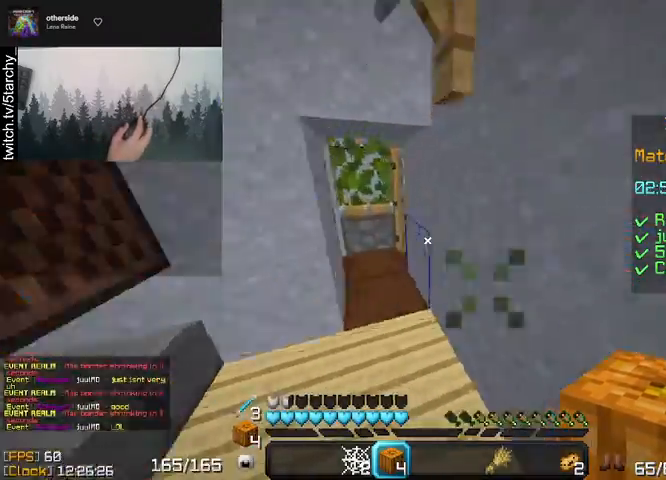
{"keys": ["a", "w"], "mouse": [], "events": [[300, "a", "down"]]}
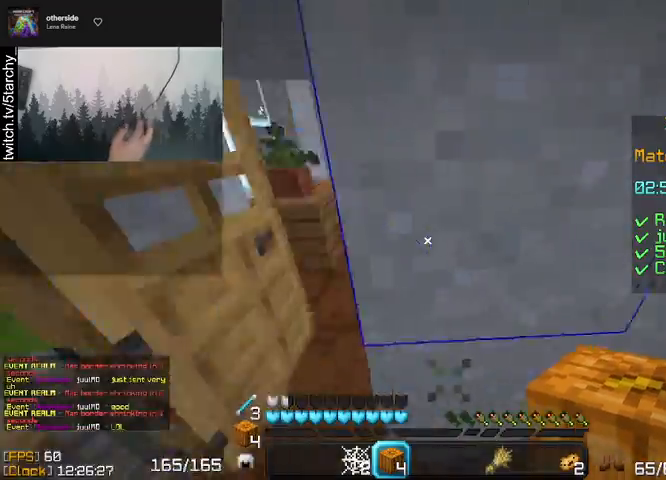
{"keys": ["d"], "mouse": [], "events": [[33, "a", "up"], [67, "w", "up"], [467, "d", "down"]]}
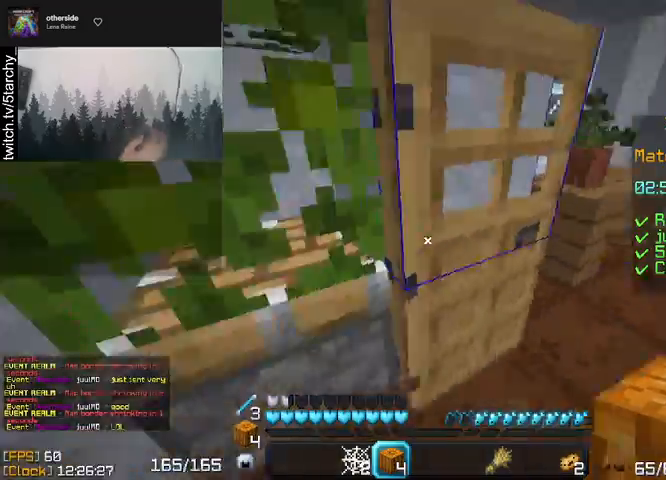
{"keys": ["w"], "mouse": [], "events": [[33, "d", "up"], [333, "a", "down"], [400, "w", "down"], [500, "a", "up"]]}
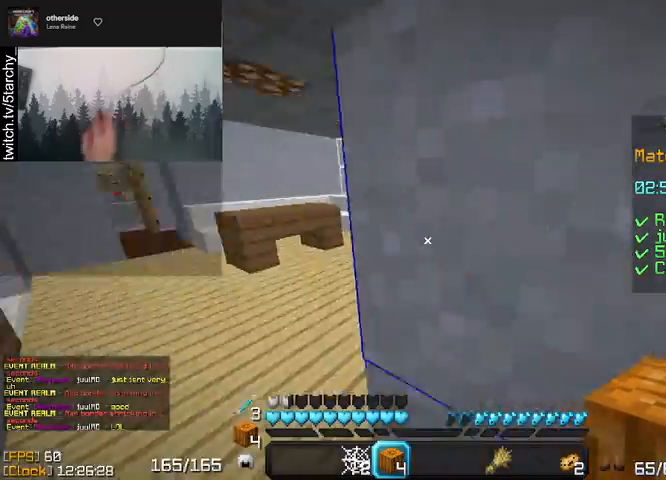
{"keys": ["a", "w"], "mouse": [], "events": [[467, "a", "down"]]}
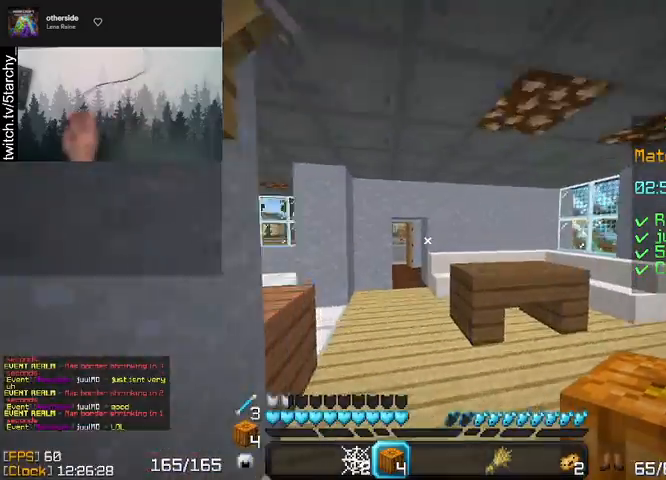
{"keys": ["w"], "mouse": [], "events": [[33, "a", "up"]]}
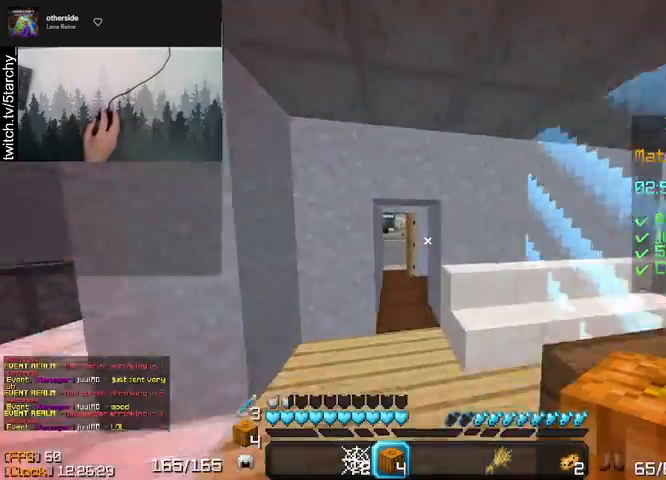
{"keys": ["w"], "mouse": [], "events": [[100, "mouse_left", "down"], [200, "mouse_left", "up"], [267, "mouse_left", "down"], [367, "mouse_left", "up"]]}
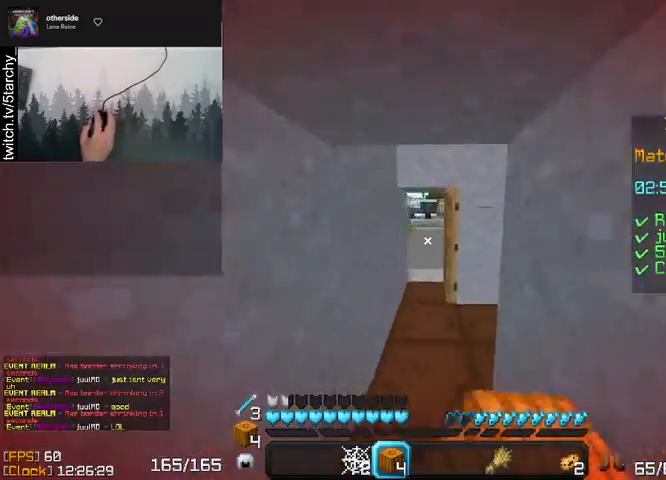
{"keys": ["w"], "mouse": [], "events": []}
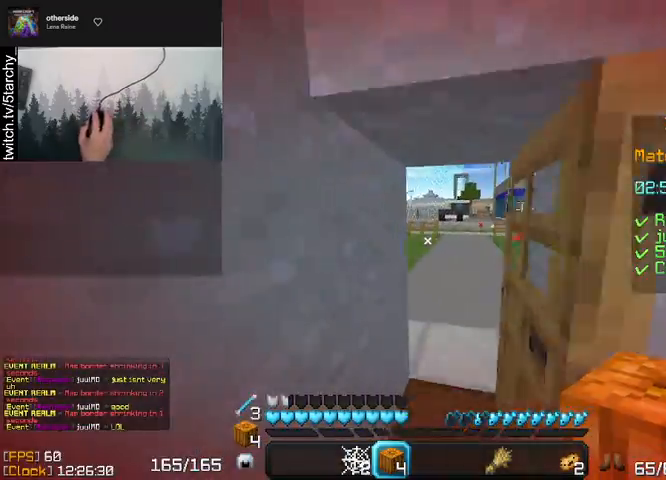
{"keys": ["w"], "mouse": [], "events": [[100, "d", "down"], [233, "d", "up"]]}
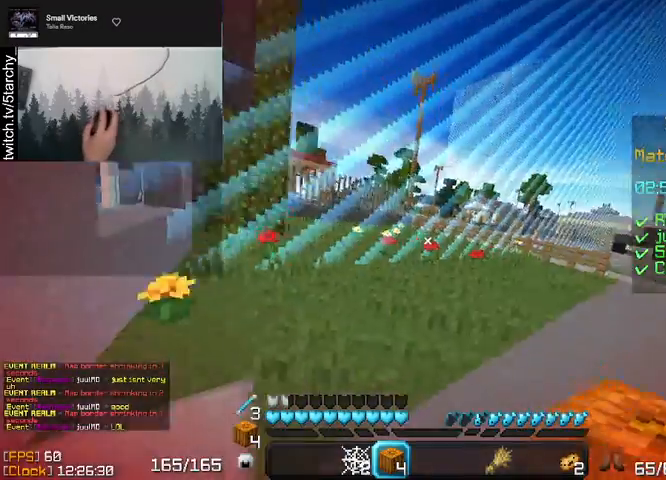
{"keys": ["w"], "mouse": [], "events": [[100, "space", "down"], [400, "space", "up"]]}
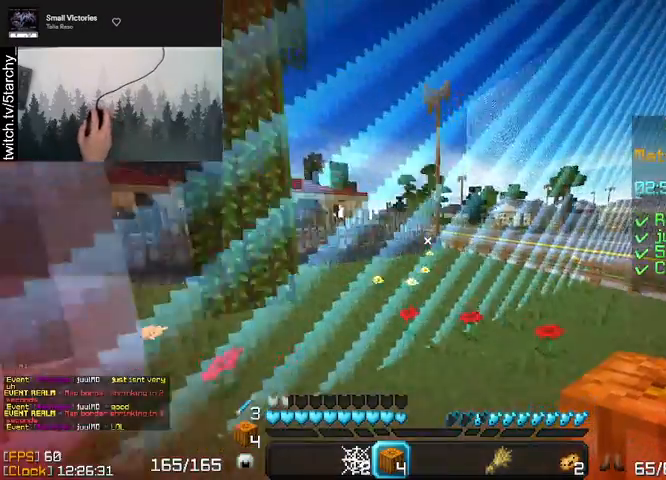
{"keys": ["w"], "mouse": [], "events": []}
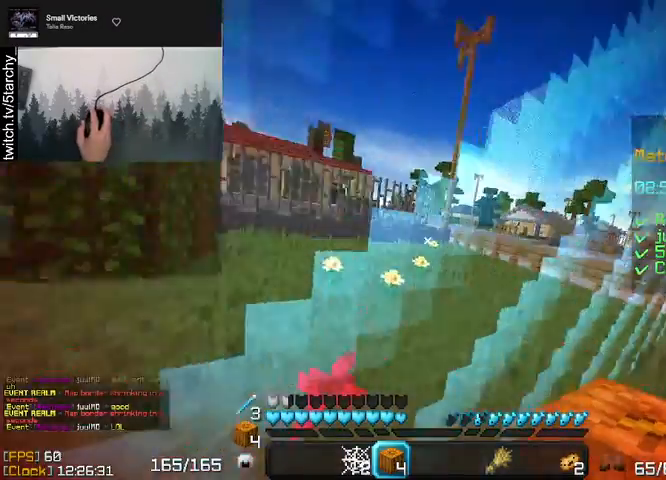
{"keys": ["w"], "mouse": [], "events": []}
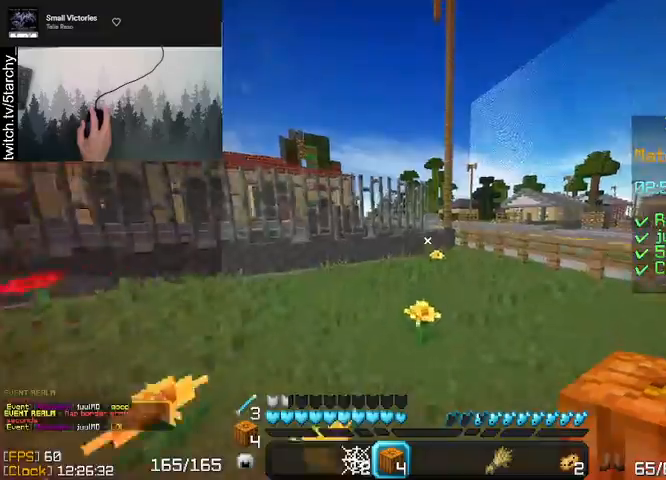
{"keys": ["w"], "mouse": [], "events": [[33, "space", "down"], [333, "space", "up"]]}
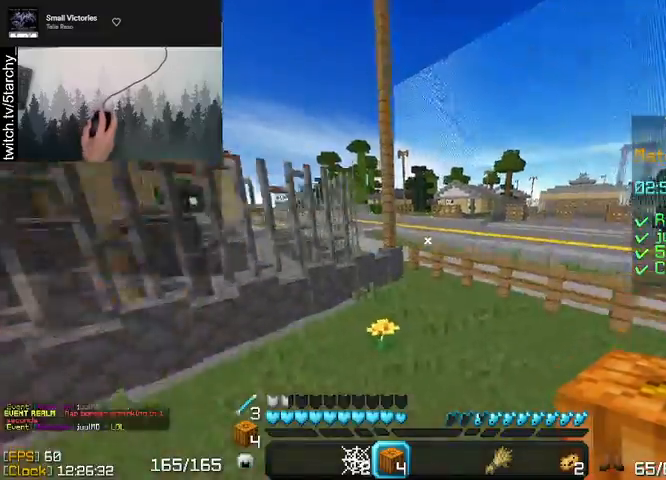
{"keys": ["w"], "mouse": [], "events": []}
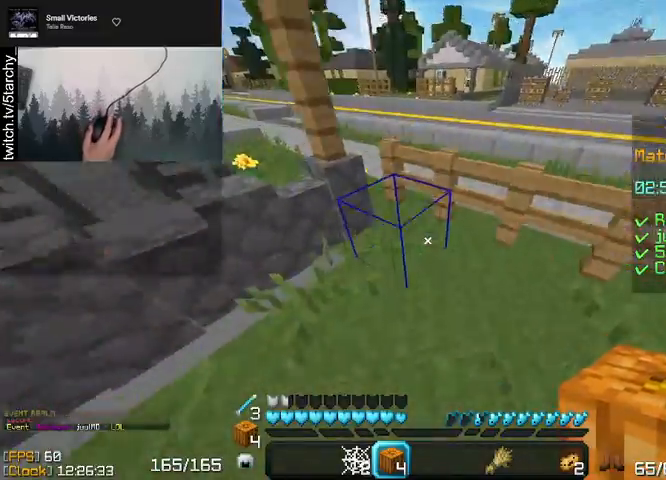
{"keys": ["a", "space"], "mouse": ["right"], "events": [[233, "space", "down"], [267, "w", "up"], [433, "mouse_right", "down"], [500, "a", "down"]]}
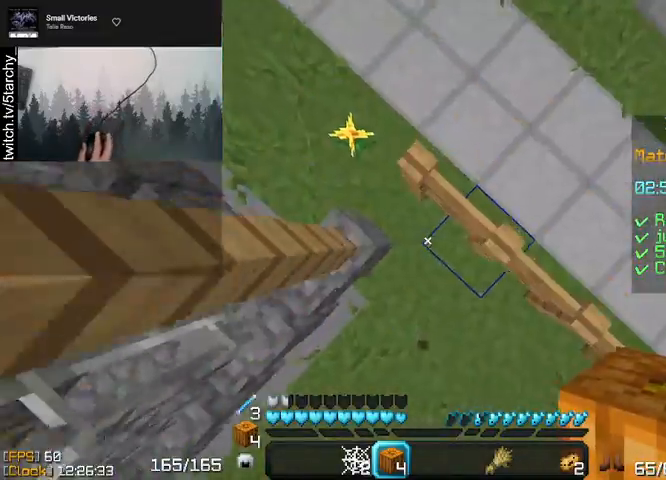
{"keys": ["a", "space", "w"], "mouse": [], "events": [[33, "mouse_right", "up"], [100, "a", "up"], [233, "w", "down"], [267, "mouse_right", "down"], [367, "mouse_right", "up"], [400, "mouse_right", "down"], [433, "a", "down"], [500, "mouse_right", "up"]]}
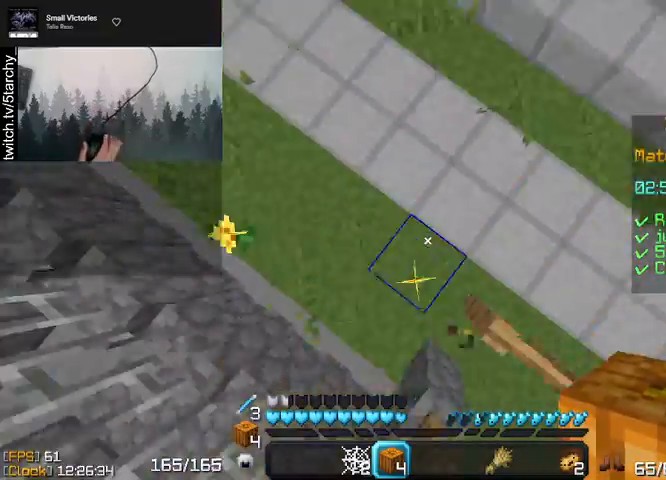
{"keys": ["w"], "mouse": [], "events": [[33, "space", "up"], [167, "a", "up"]]}
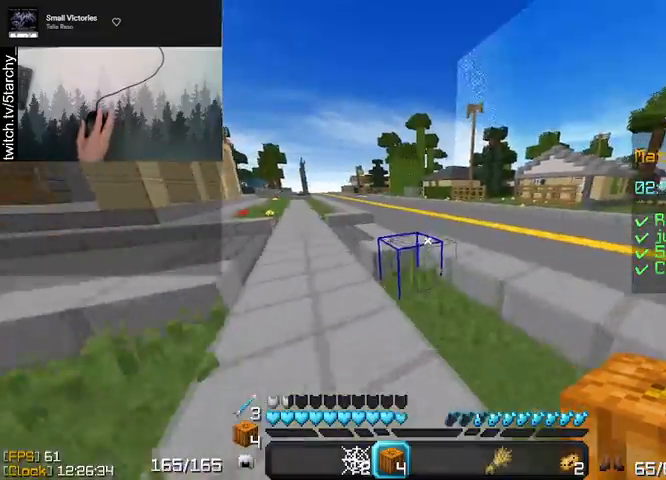
{"keys": ["w"], "mouse": [], "events": [[67, "space", "down"], [100, "a", "down"], [333, "space", "up"], [400, "a", "up"]]}
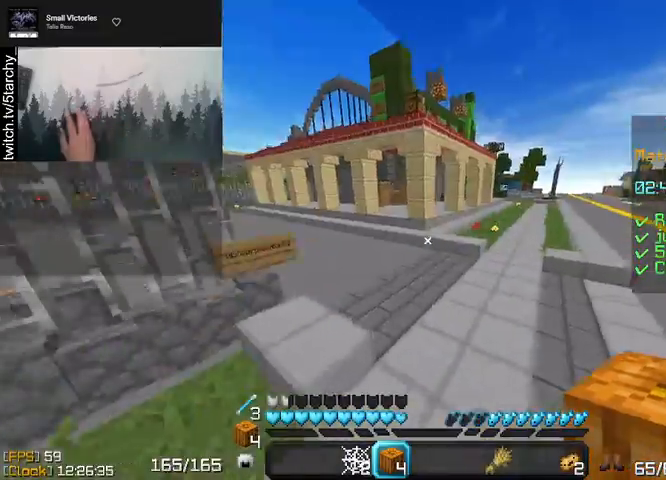
{"keys": ["d", "w"], "mouse": [], "events": [[400, "d", "down"]]}
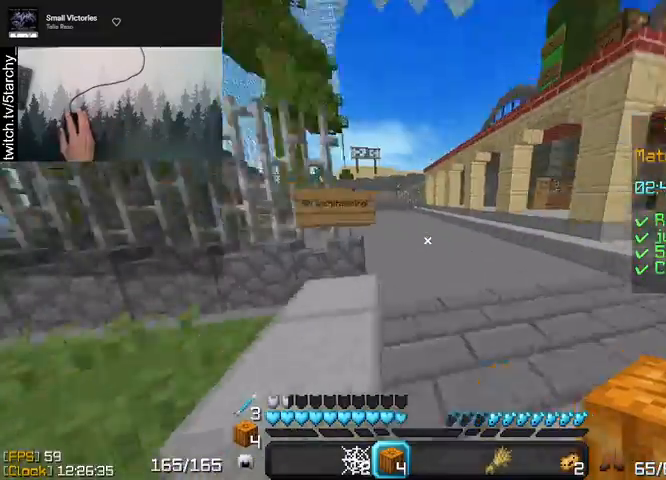
{"keys": ["d"], "mouse": [], "events": [[33, "w", "up"]]}
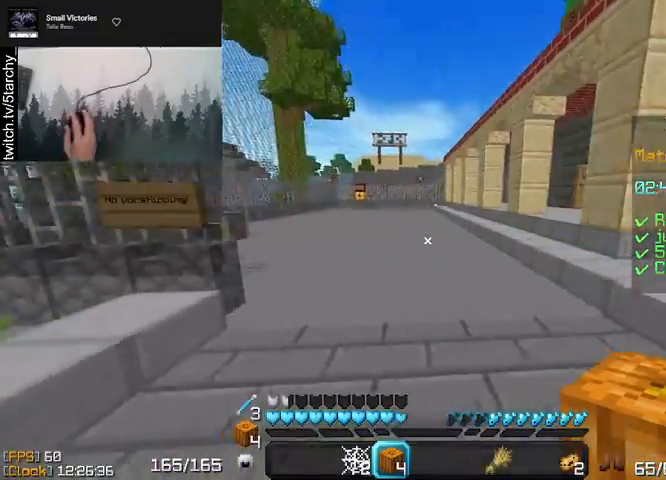
{"keys": ["w"], "mouse": [], "events": [[133, "w", "down"], [233, "d", "up"]]}
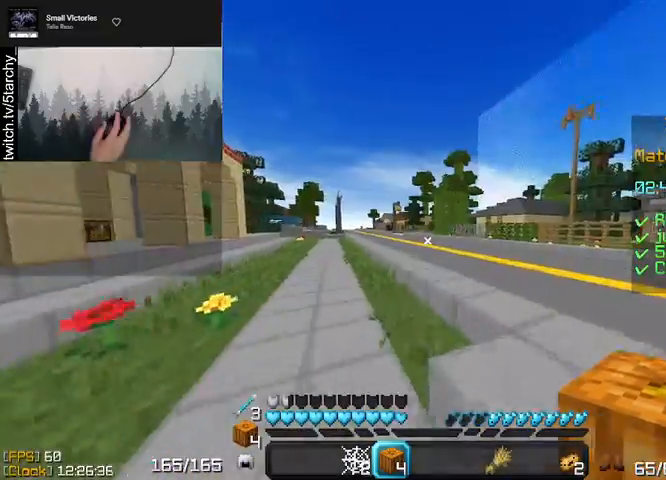
{"keys": ["w"], "mouse": [], "events": []}
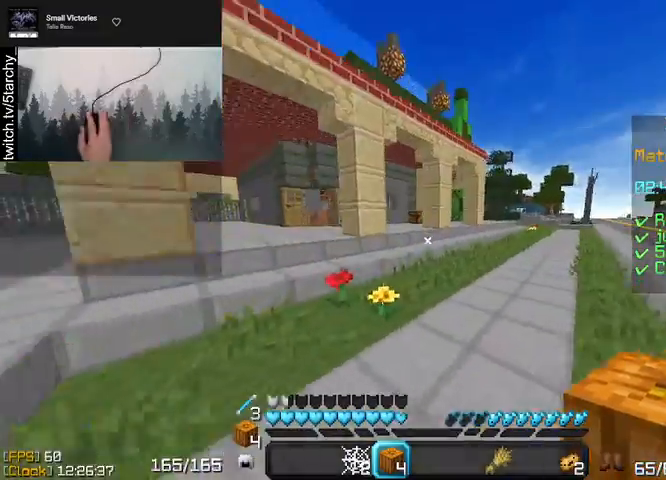
{"keys": ["w"], "mouse": [], "events": [[200, "space", "down"], [500, "space", "up"]]}
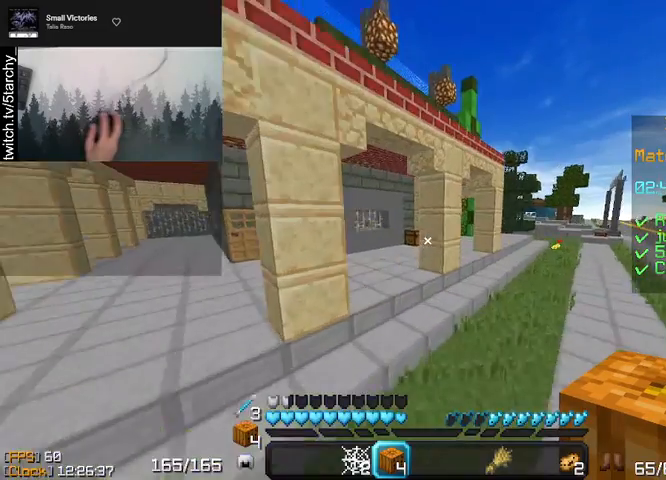
{"keys": ["a", "space", "w"], "mouse": [], "events": [[233, "space", "down"], [467, "a", "down"]]}
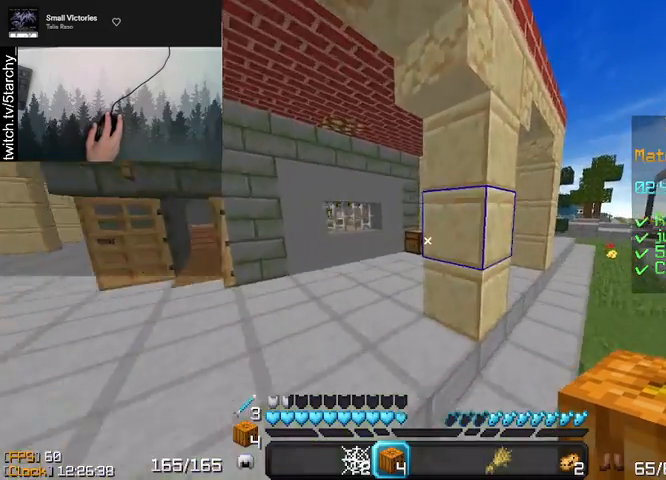
{"keys": ["w"], "mouse": [], "events": [[67, "space", "up"], [400, "a", "up"]]}
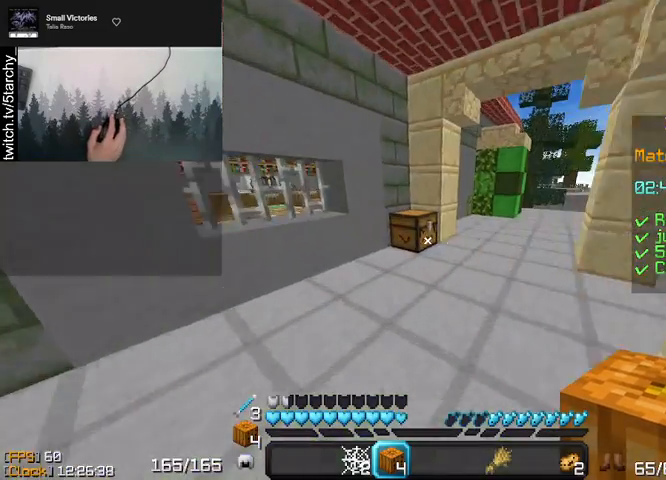
{"keys": [], "mouse": []}